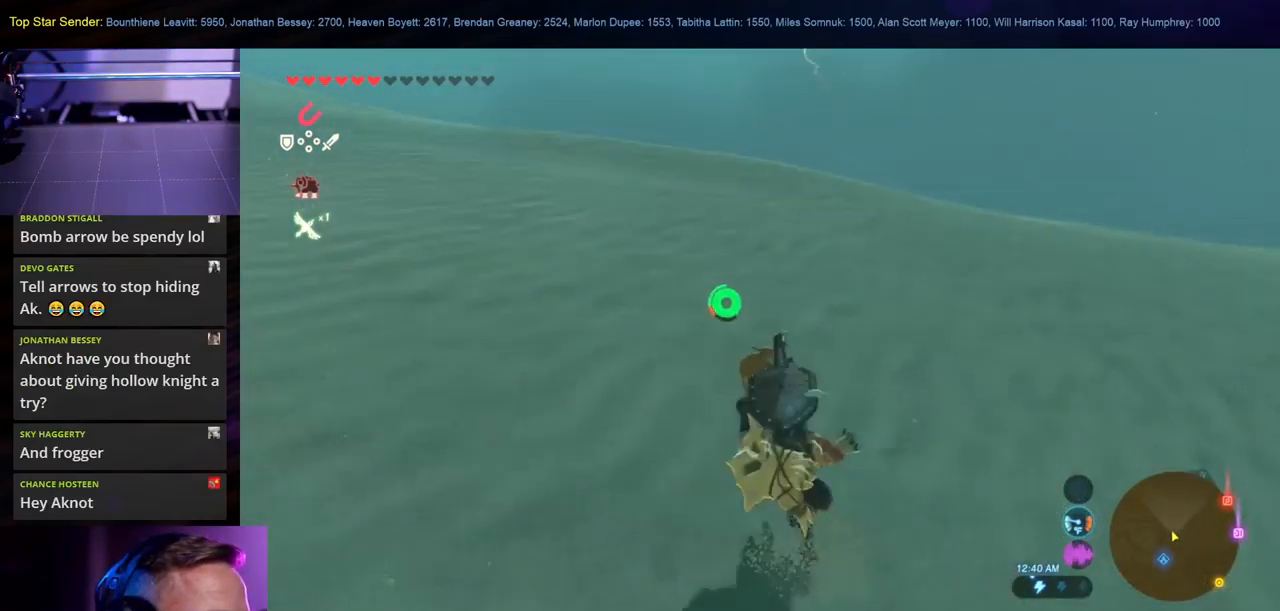
Gameplay with a controller (Nintendo layout); each line is a JSON object with the inputs held at the frame after it. "events" lists button and stick changes between this image and that frame as [ms after this image, input, new state], when the widget could be followed in between. Not read: L1 L2 L3 R1 R2 R3.
{"buttons": [], "left_stick": "up", "right_stick": "center", "events": [[133, "right_stick", "left"], [300, "left_stick", "up"], [500, "right_stick", "center"]]}
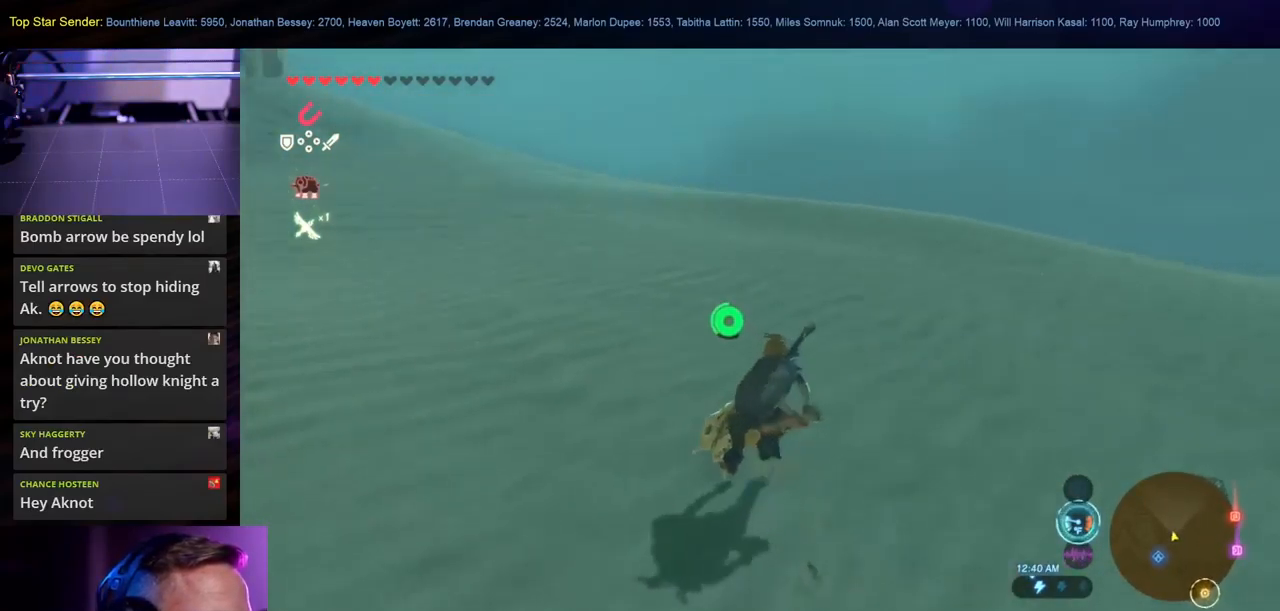
{"buttons": ["B"], "left_stick": "up", "right_stick": "center", "events": [[133, "B", "down"]]}
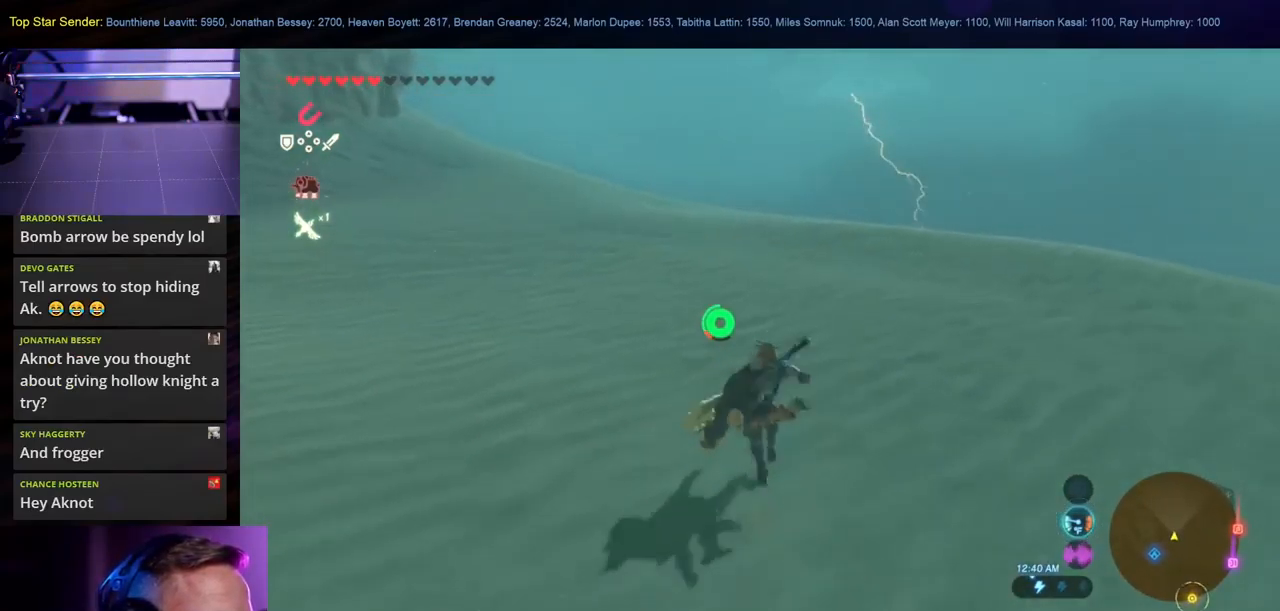
{"buttons": [], "left_stick": "up-right", "right_stick": "up-left", "events": [[150, "B", "up"], [300, "right_stick", "up-left"], [400, "left_stick", "up-right"]]}
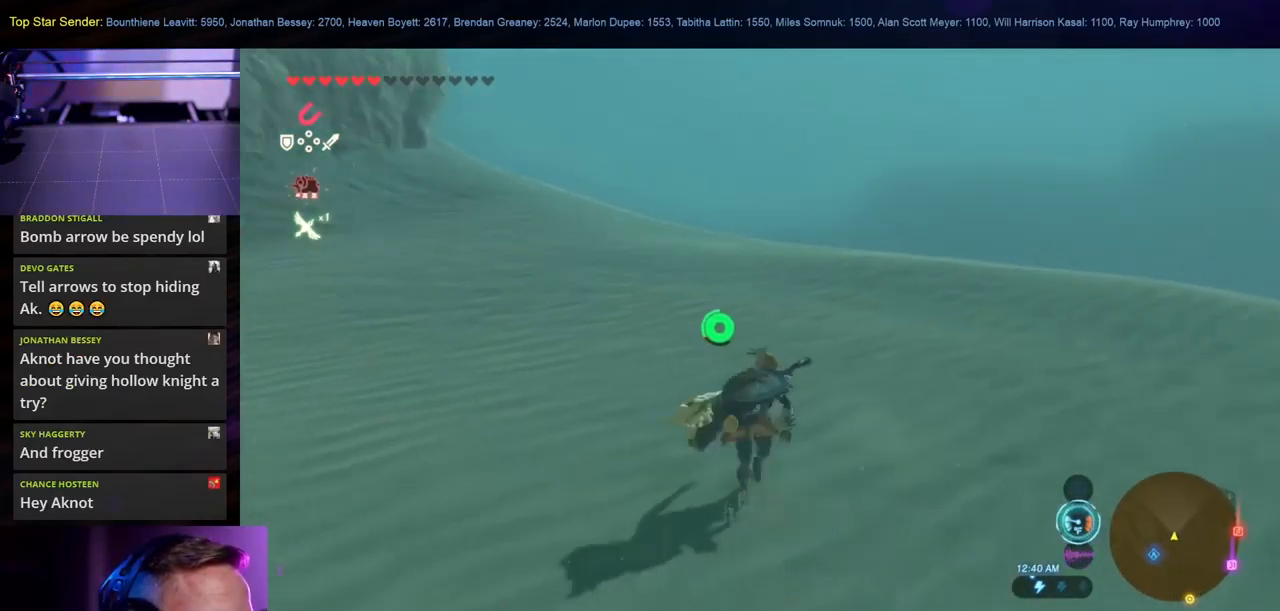
{"buttons": [], "left_stick": "up-right", "right_stick": "center", "events": [[350, "right_stick", "center"]]}
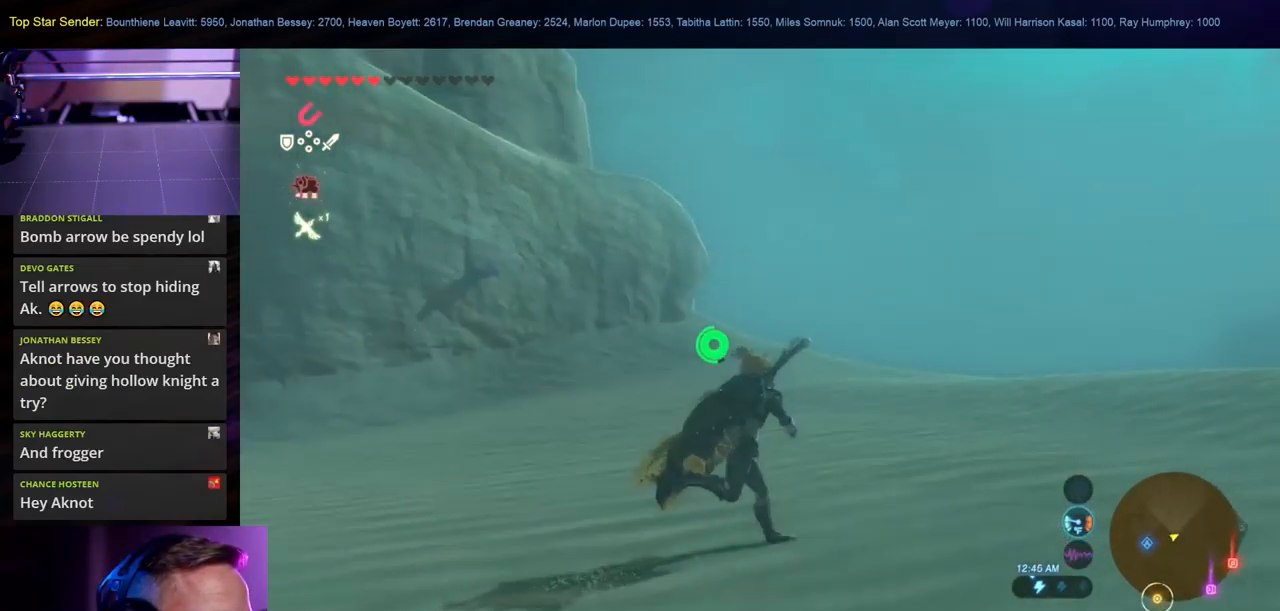
{"buttons": [], "left_stick": "up-right", "right_stick": "center", "events": [[100, "B", "down"], [417, "B", "up"]]}
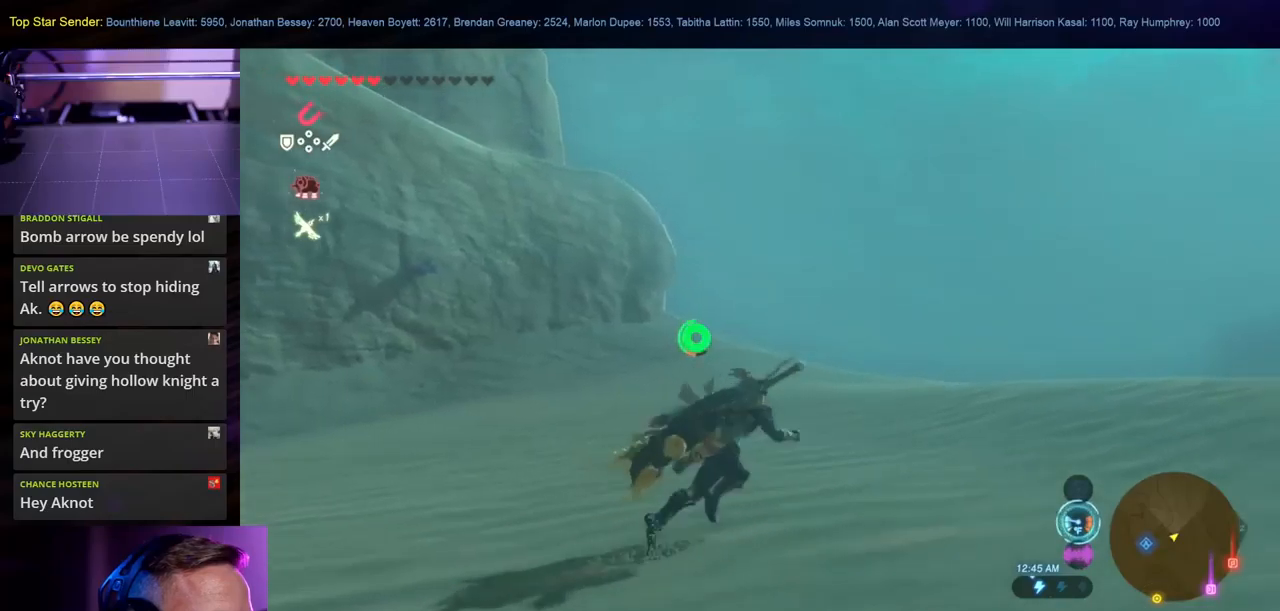
{"buttons": [], "left_stick": "right", "right_stick": "up-left", "events": [[83, "right_stick", "up-left"], [150, "left_stick", "right"]]}
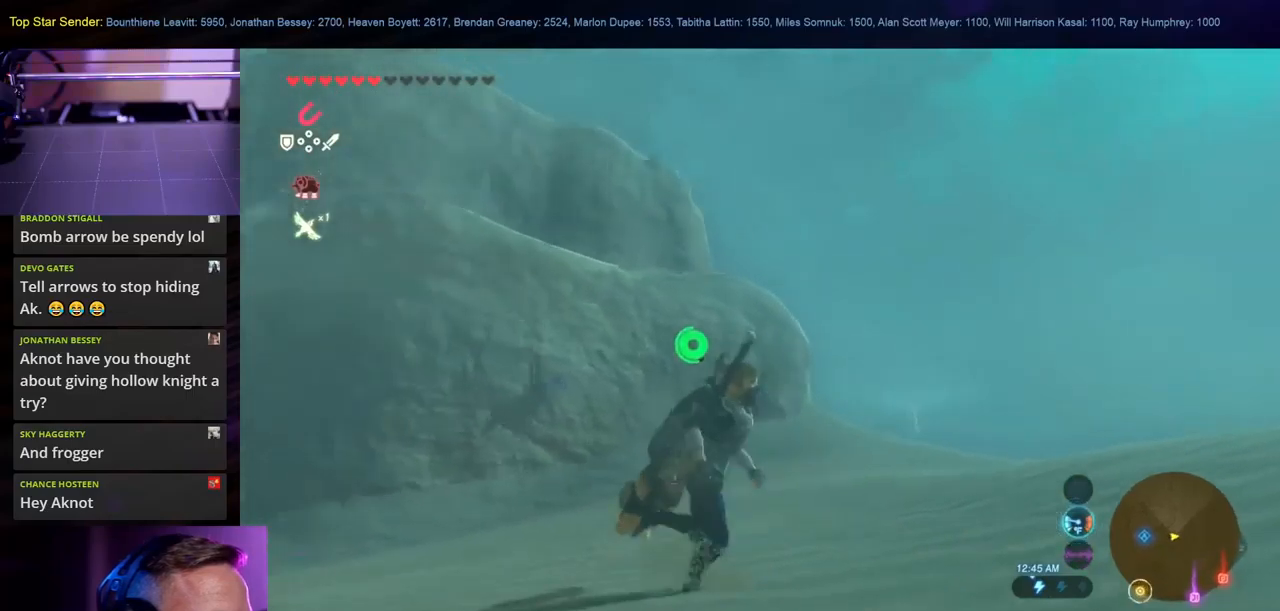
{"buttons": [], "left_stick": "up-right", "right_stick": "down-right", "events": [[217, "right_stick", "center"], [433, "right_stick", "down-right"], [467, "left_stick", "up-right"]]}
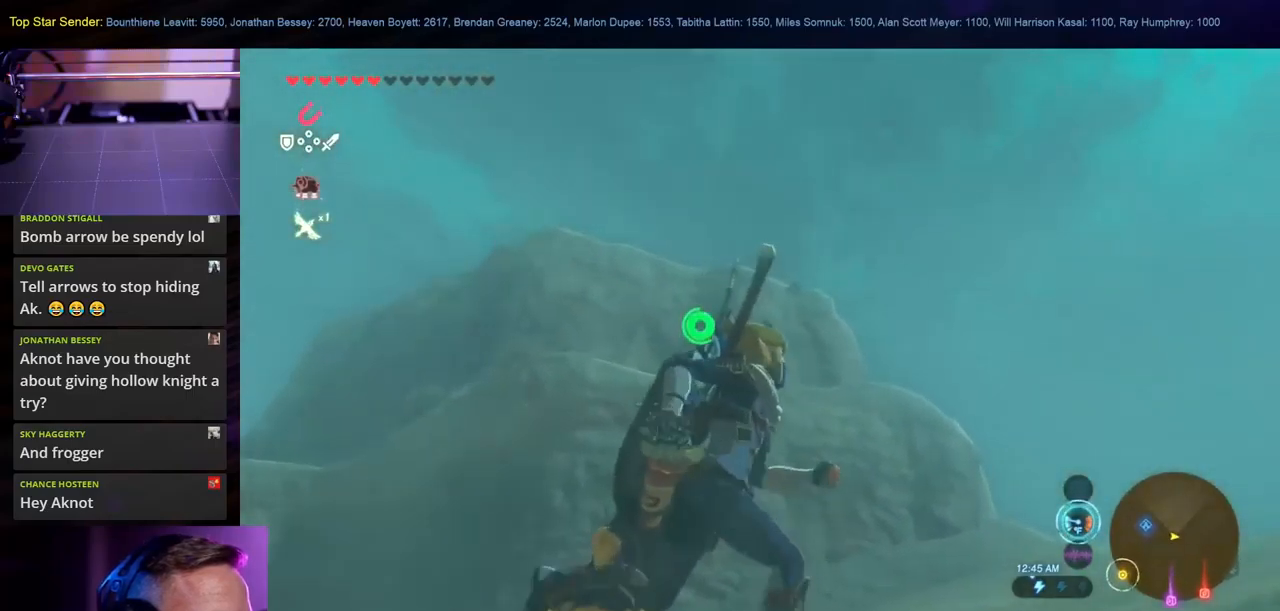
{"buttons": [], "left_stick": "up-right", "right_stick": "center", "events": [[433, "right_stick", "center"]]}
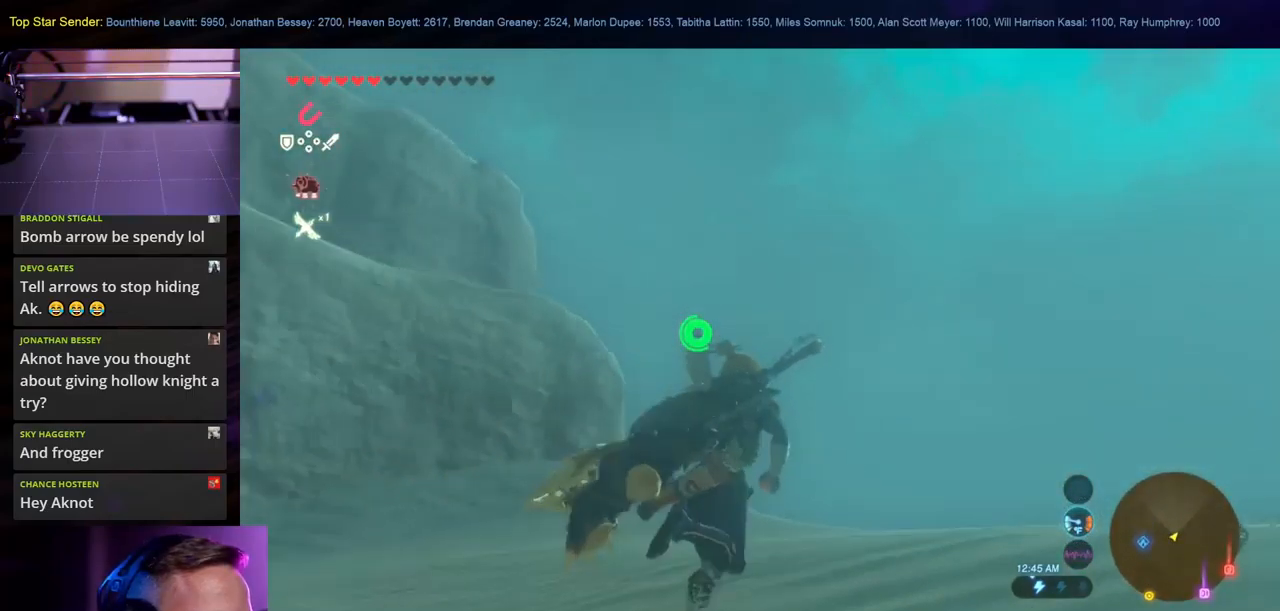
{"buttons": ["B"], "left_stick": "up-right", "right_stick": "center", "events": [[33, "B", "down"]]}
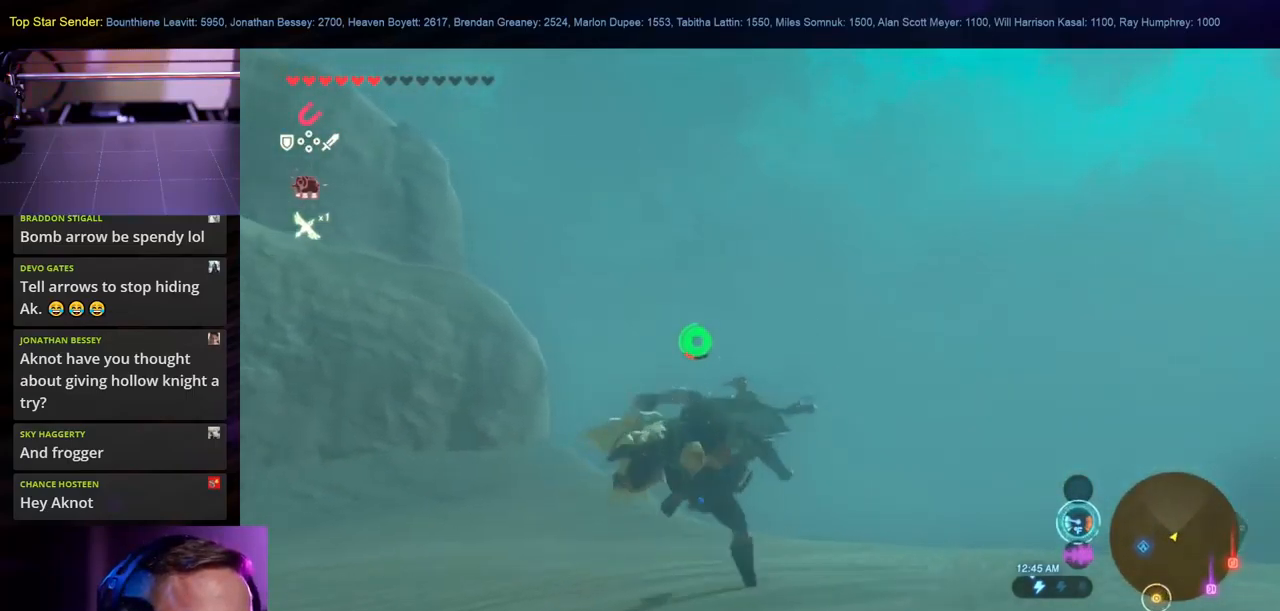
{"buttons": [], "left_stick": "up-right", "right_stick": "center", "events": [[150, "B", "up"], [317, "right_stick", "down"], [450, "right_stick", "center"]]}
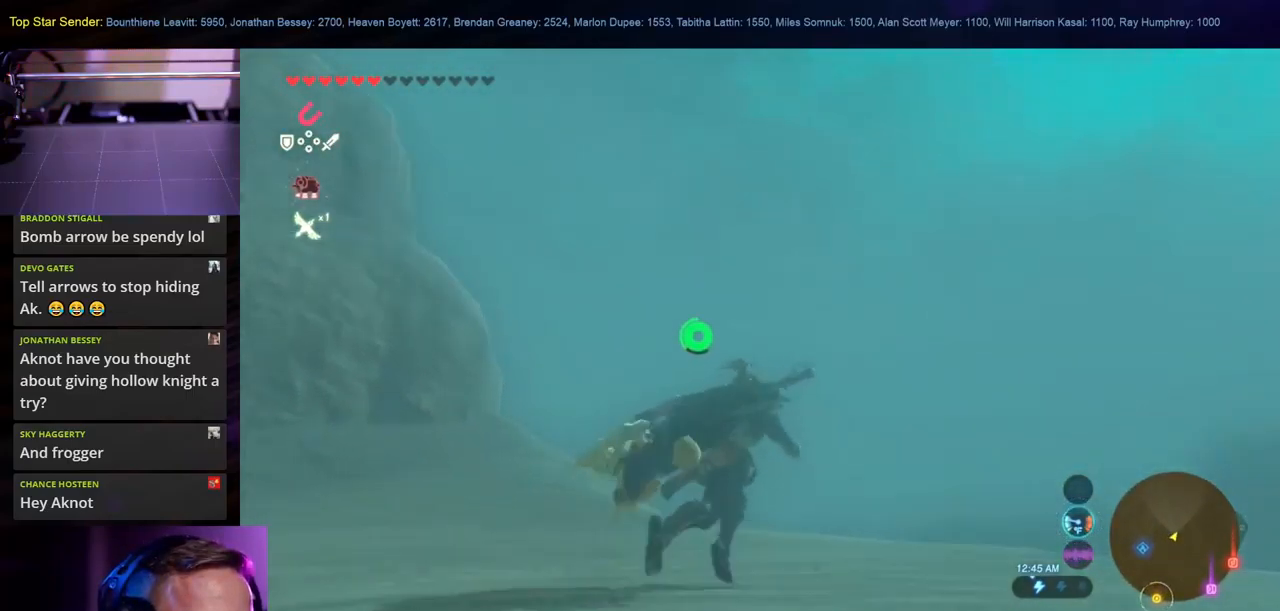
{"buttons": [], "left_stick": "up-right", "right_stick": "center", "events": [[83, "B", "down"], [417, "B", "up"]]}
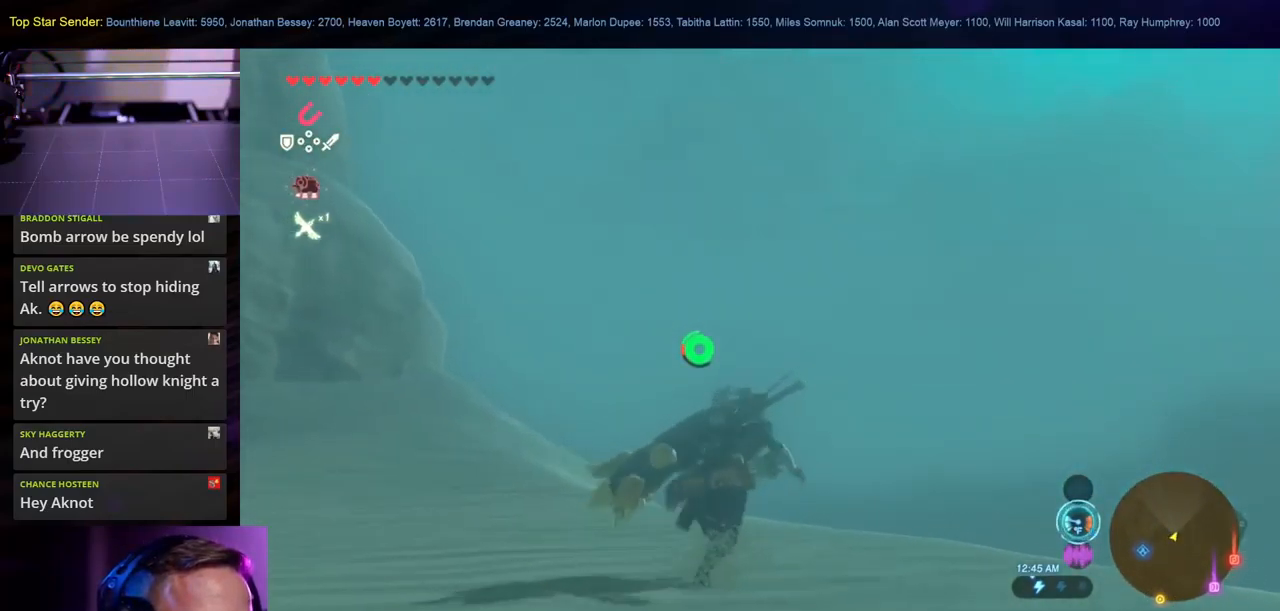
{"buttons": ["B"], "left_stick": "up-right", "right_stick": "center", "events": [[67, "right_stick", "down"], [250, "right_stick", "center"], [433, "B", "down"]]}
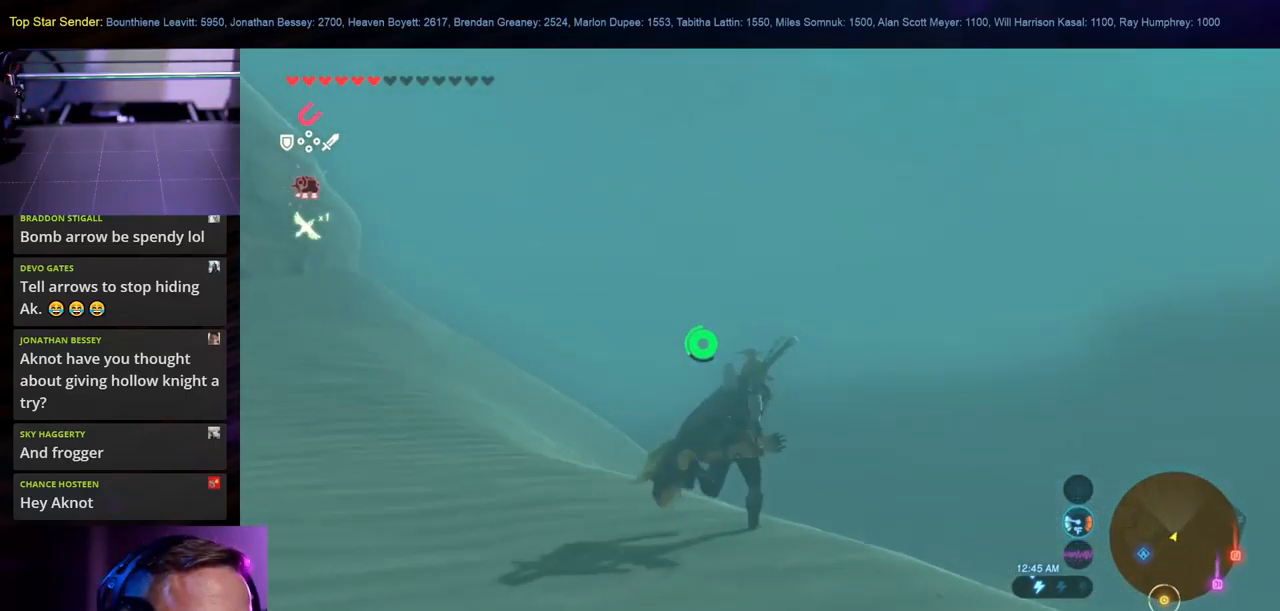
{"buttons": [], "left_stick": "up-left", "right_stick": "down-right", "events": [[250, "B", "up"], [350, "left_stick", "up"], [383, "right_stick", "down"], [450, "left_stick", "up-left"], [450, "right_stick", "down-right"]]}
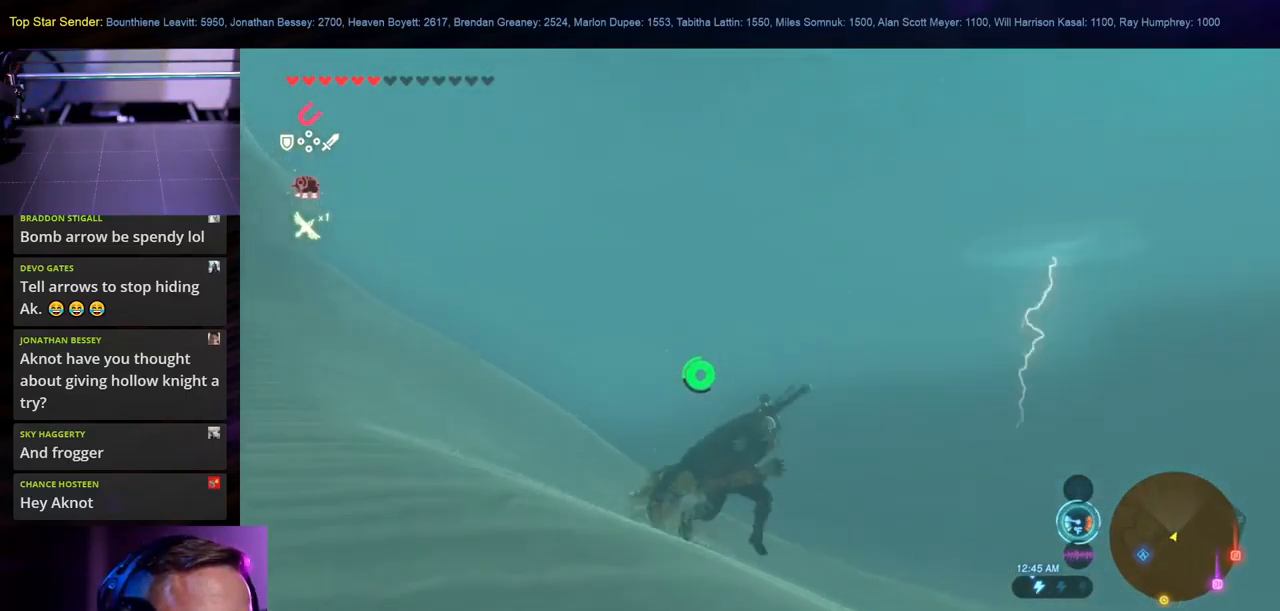
{"buttons": [], "left_stick": "center", "right_stick": "center", "events": [[283, "right_stick", "center"], [417, "left_stick", "center"]]}
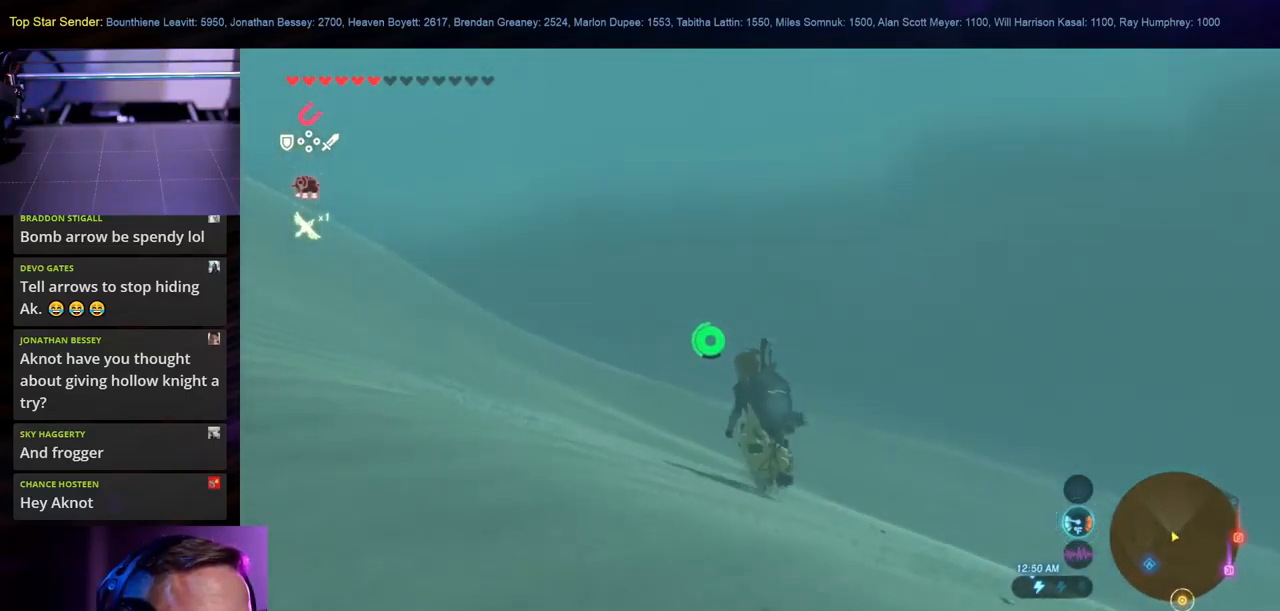
{"buttons": [], "left_stick": "center", "right_stick": "center", "events": [[83, "START", "down"], [283, "START", "up"]]}
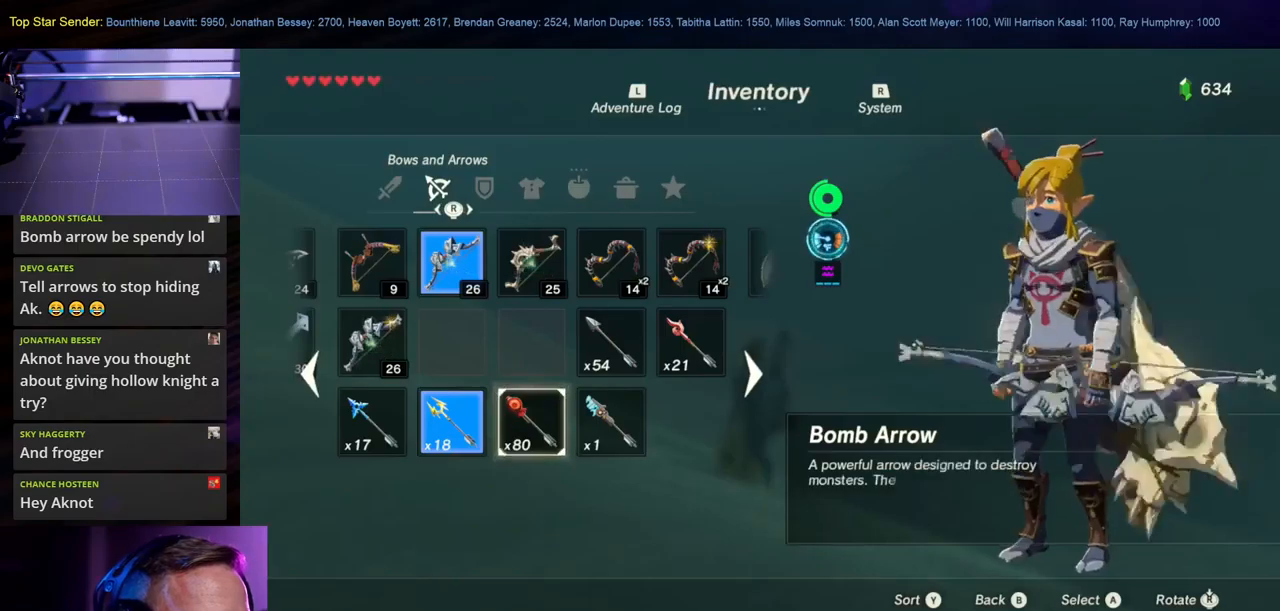
{"buttons": [], "left_stick": "center", "right_stick": "center", "events": []}
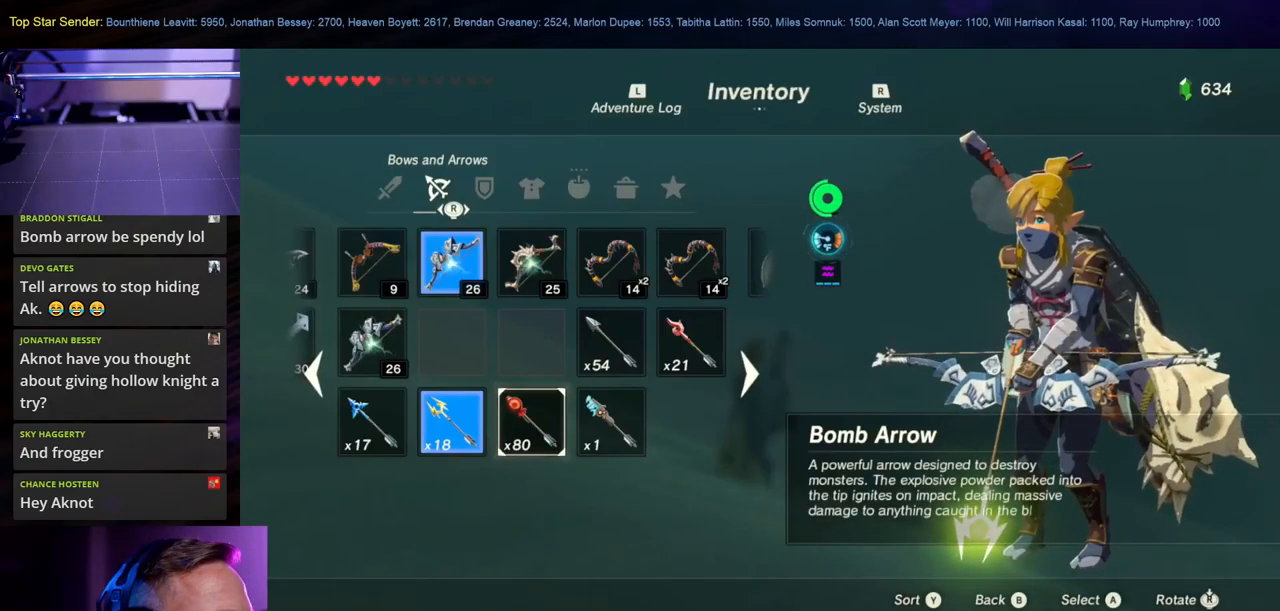
{"buttons": [], "left_stick": "center", "right_stick": "center", "events": [[50, "SELECT", "down"], [234, "SELECT", "up"]]}
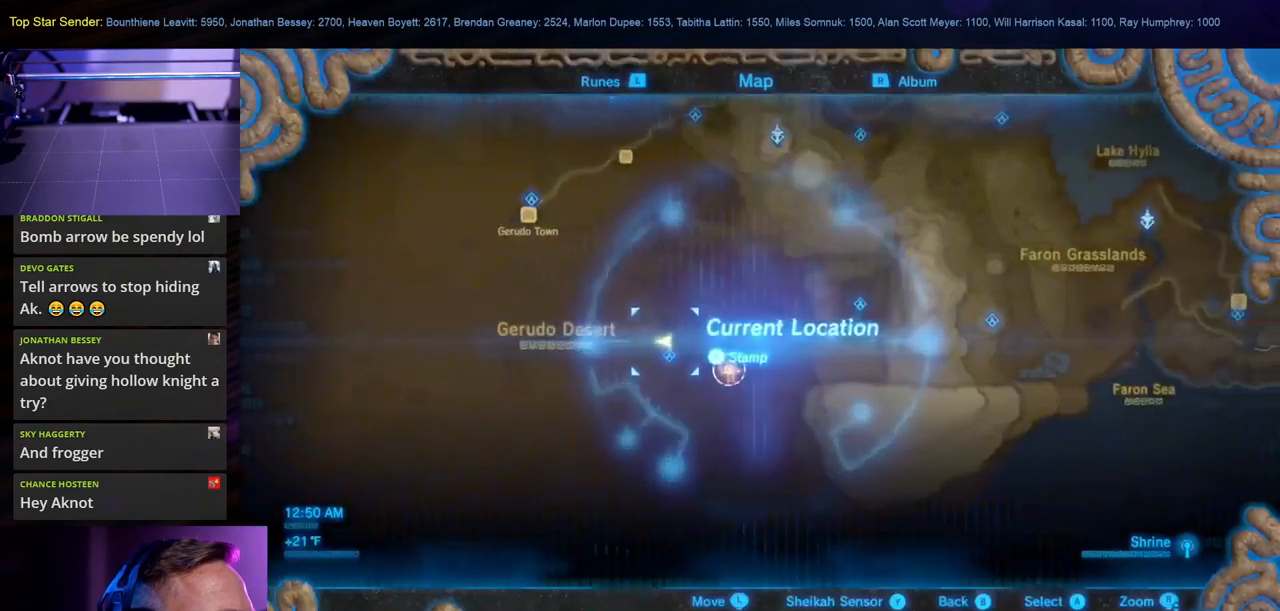
{"buttons": [], "left_stick": "up-left", "right_stick": "center", "events": [[467, "left_stick", "up-left"]]}
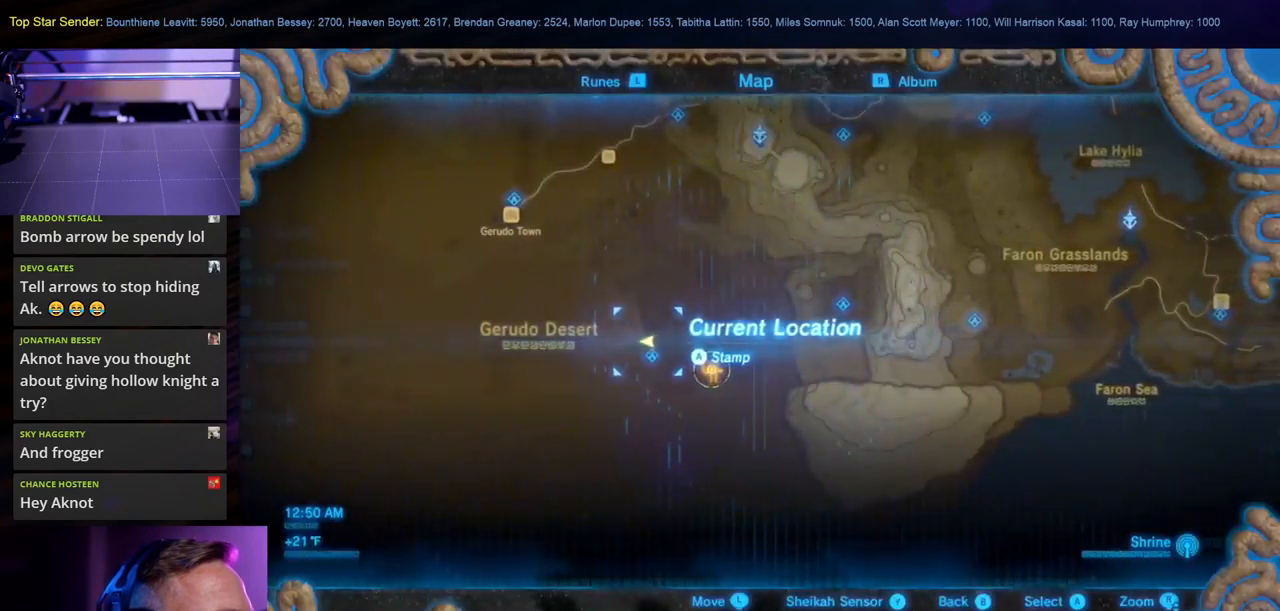
{"buttons": [], "left_stick": "center", "right_stick": "center", "events": [[317, "left_stick", "center"]]}
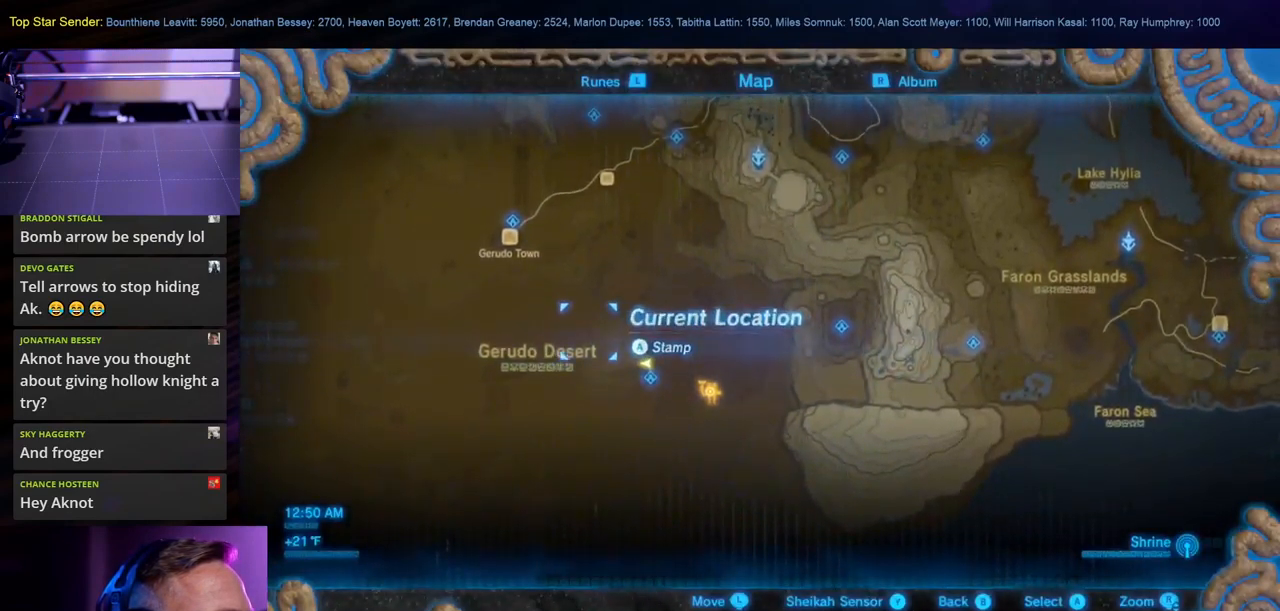
{"buttons": [], "left_stick": "up-left", "right_stick": "center", "events": [[317, "left_stick", "up-left"]]}
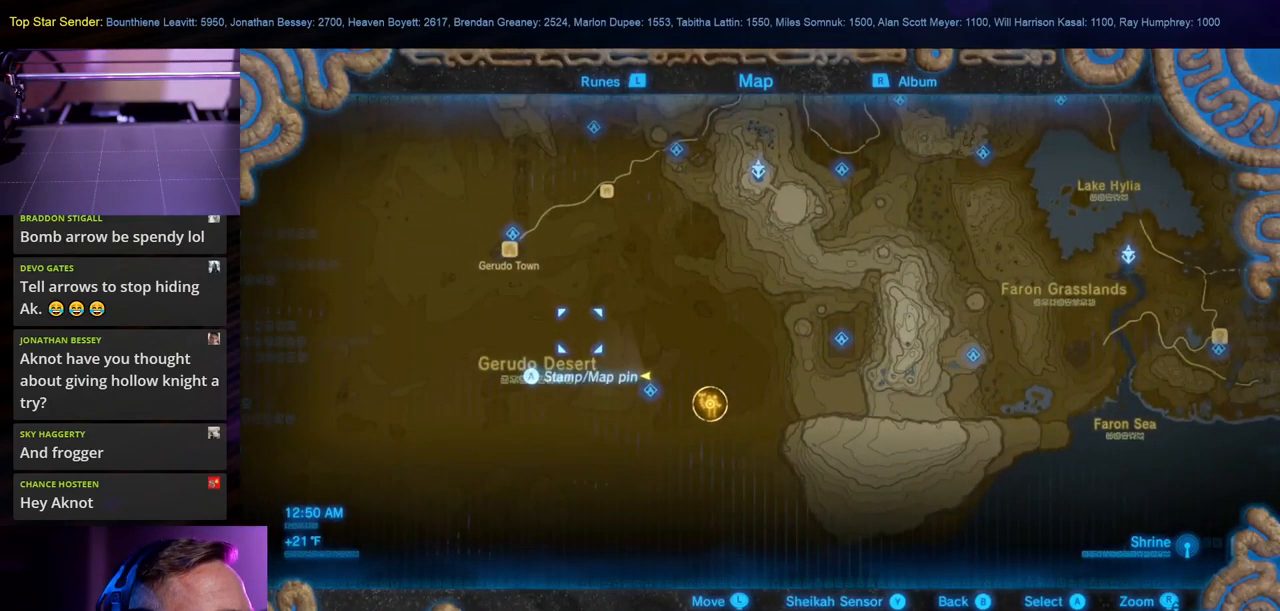
{"buttons": [], "left_stick": "center", "right_stick": "up", "events": [[34, "left_stick", "up"], [317, "left_stick", "center"], [317, "right_stick", "up"]]}
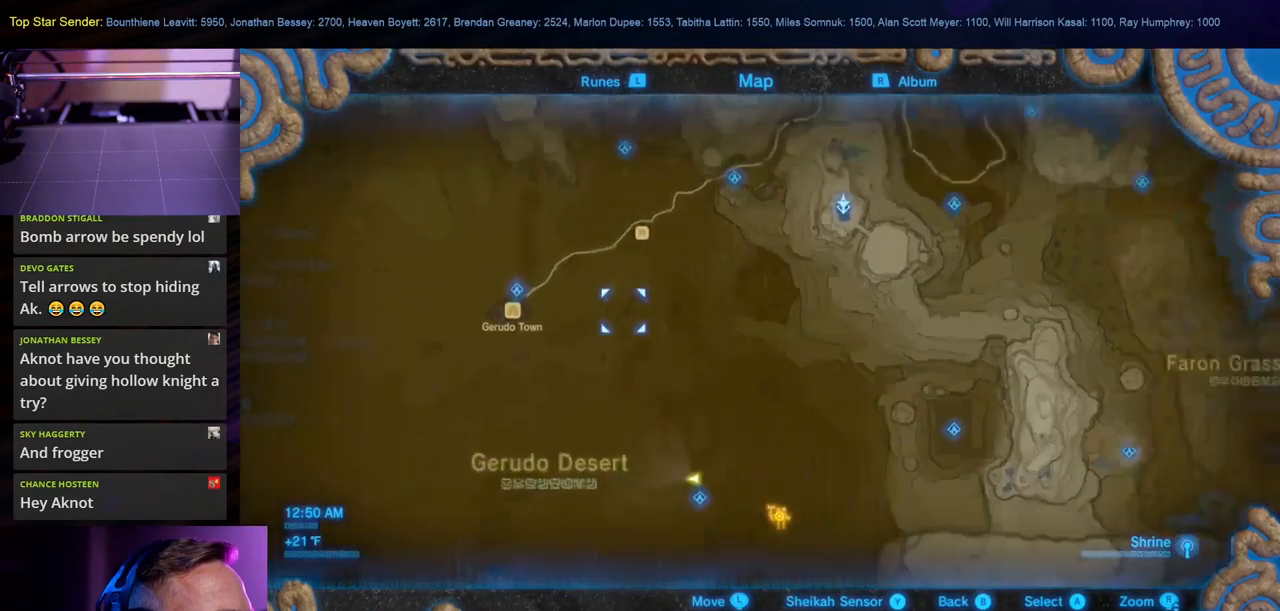
{"buttons": [], "left_stick": "center", "right_stick": "center", "events": [[34, "right_stick", "center"], [217, "left_stick", "down-left"], [500, "left_stick", "center"]]}
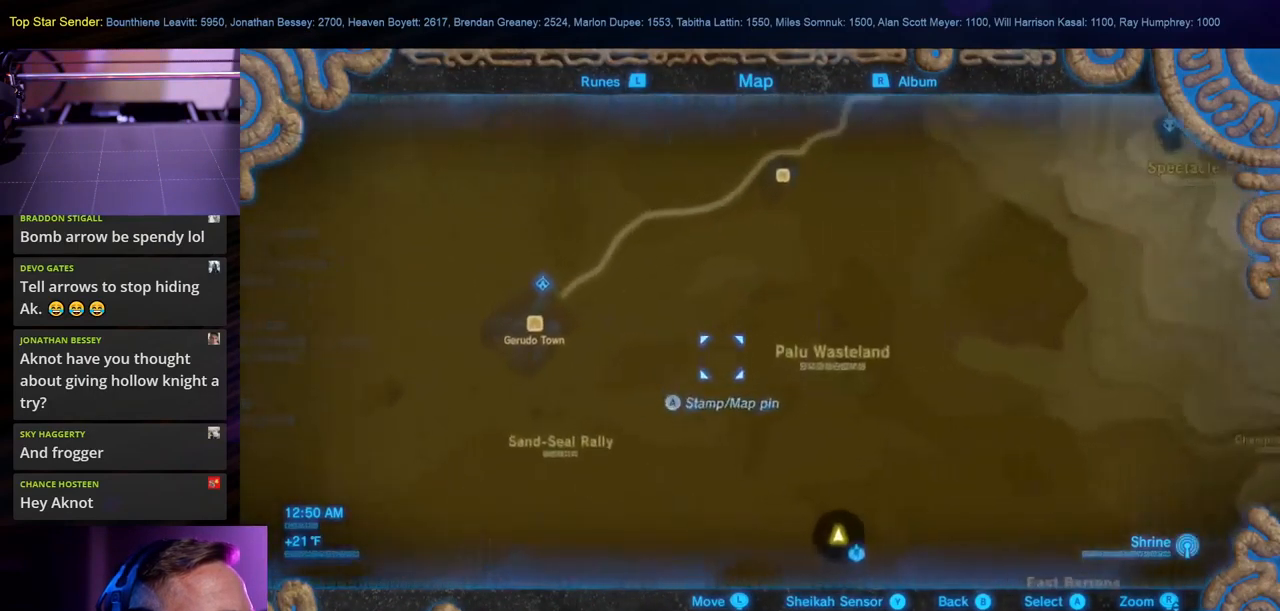
{"buttons": [], "left_stick": "down", "right_stick": "center", "events": [[300, "left_stick", "down"]]}
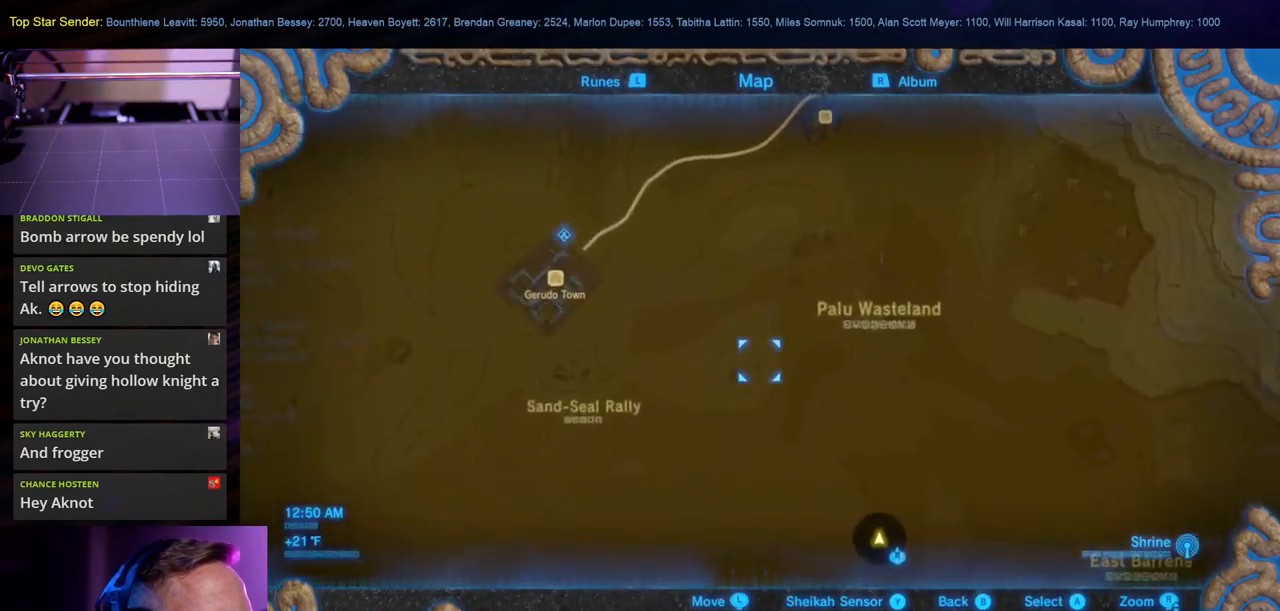
{"buttons": [], "left_stick": "center", "right_stick": "center", "events": [[250, "right_stick", "up"], [367, "left_stick", "center"], [450, "right_stick", "center"]]}
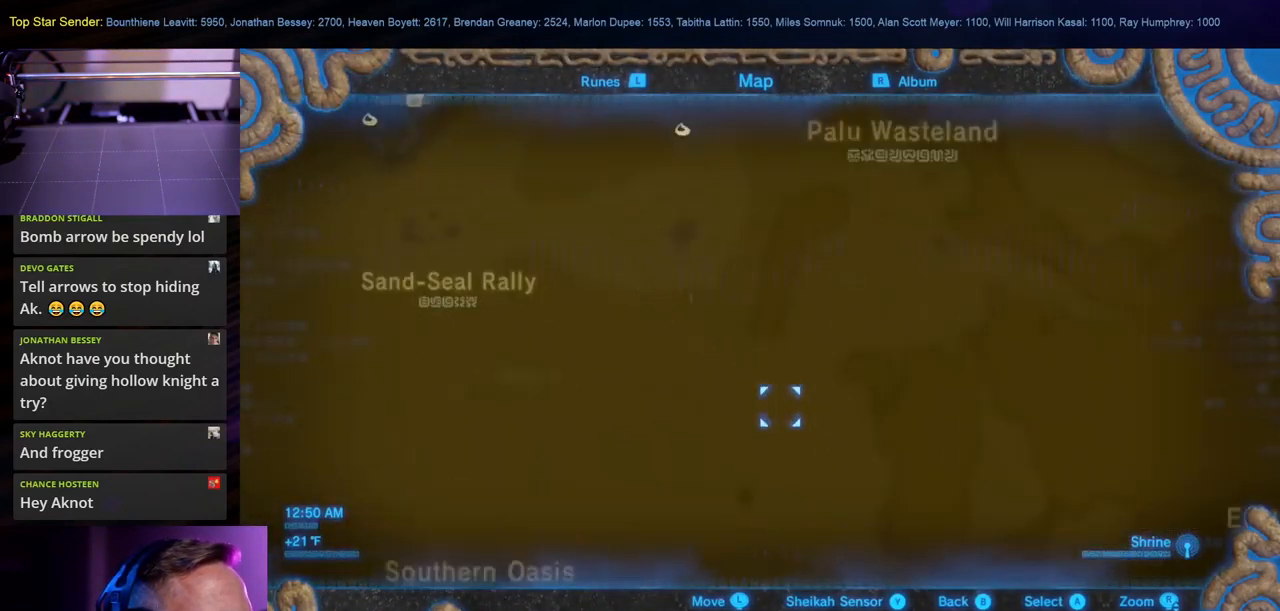
{"buttons": [], "left_stick": "up-left", "right_stick": "center", "events": [[100, "left_stick", "down"], [217, "left_stick", "center"], [300, "right_stick", "up-left"], [334, "left_stick", "up-left"], [384, "right_stick", "center"]]}
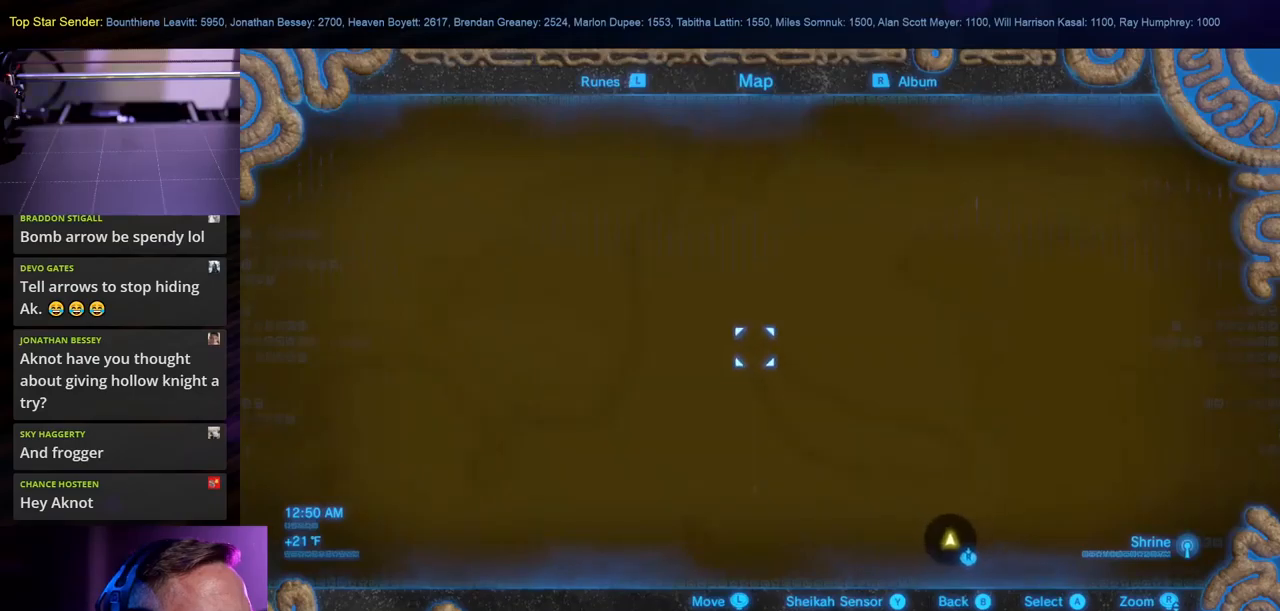
{"buttons": [], "left_stick": "up-left", "right_stick": "center", "events": []}
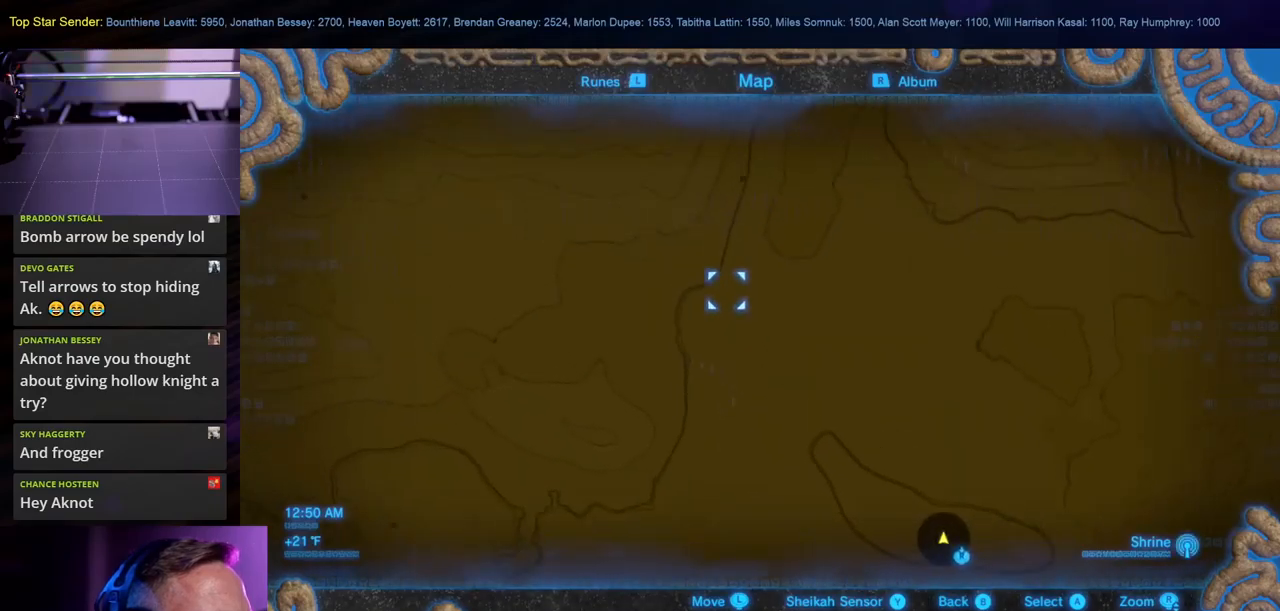
{"buttons": [], "left_stick": "up-left", "right_stick": "center", "events": []}
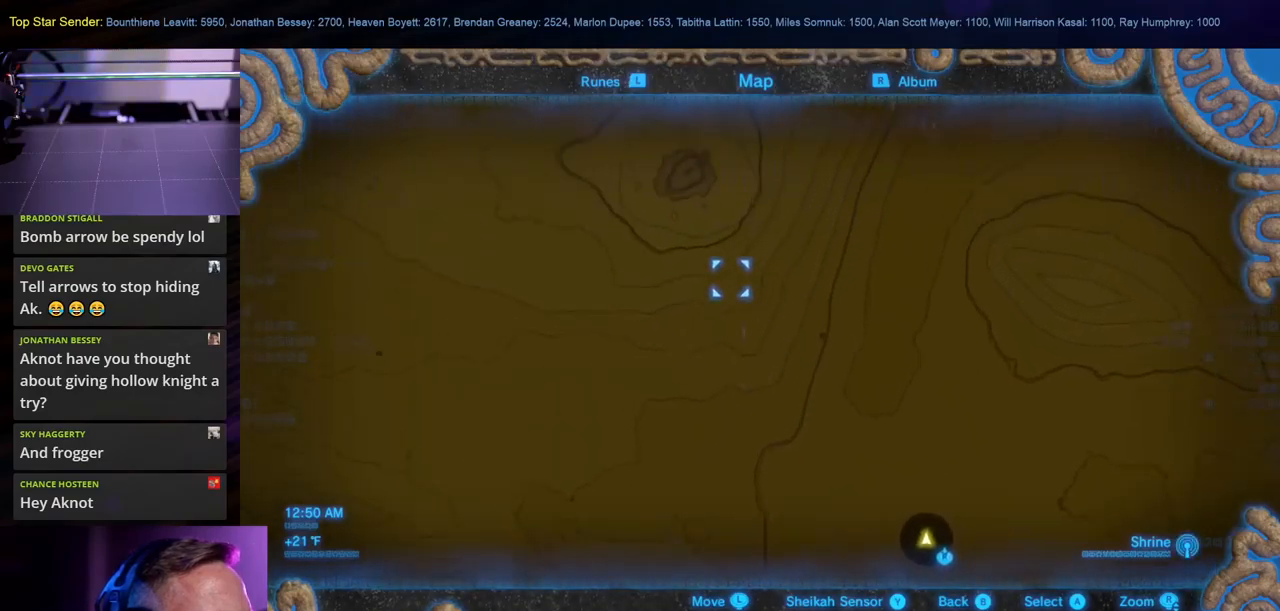
{"buttons": [], "left_stick": "center", "right_stick": "center", "events": [[100, "left_stick", "center"]]}
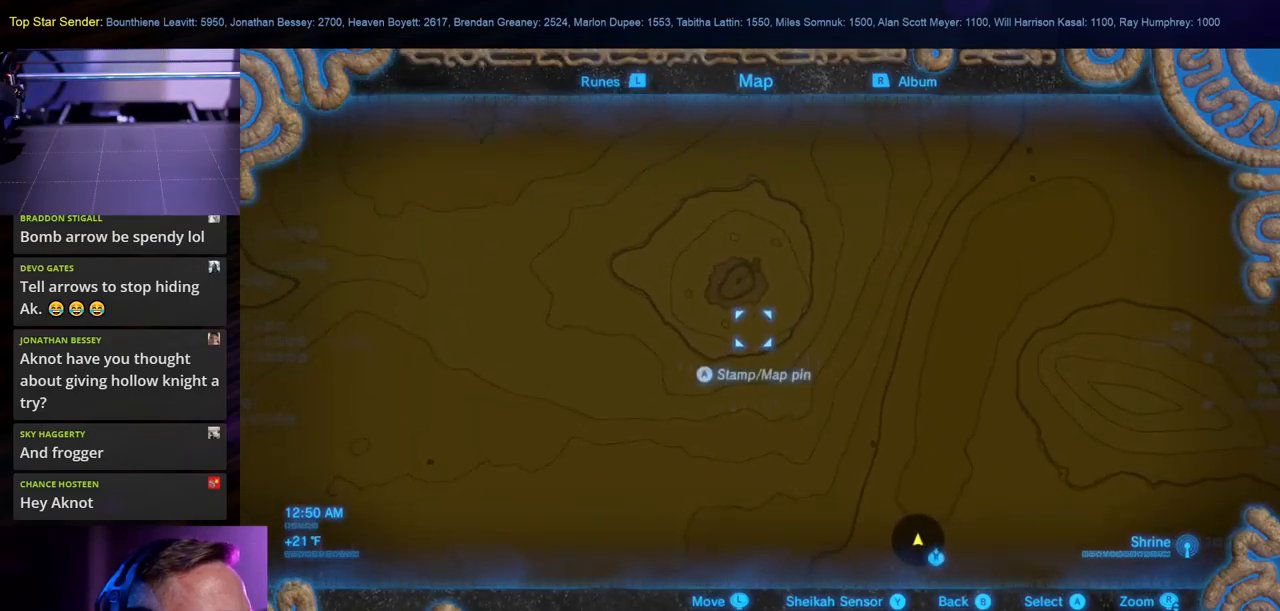
{"buttons": [], "left_stick": "center", "right_stick": "center", "events": [[16, "left_stick", "up"], [200, "left_stick", "center"]]}
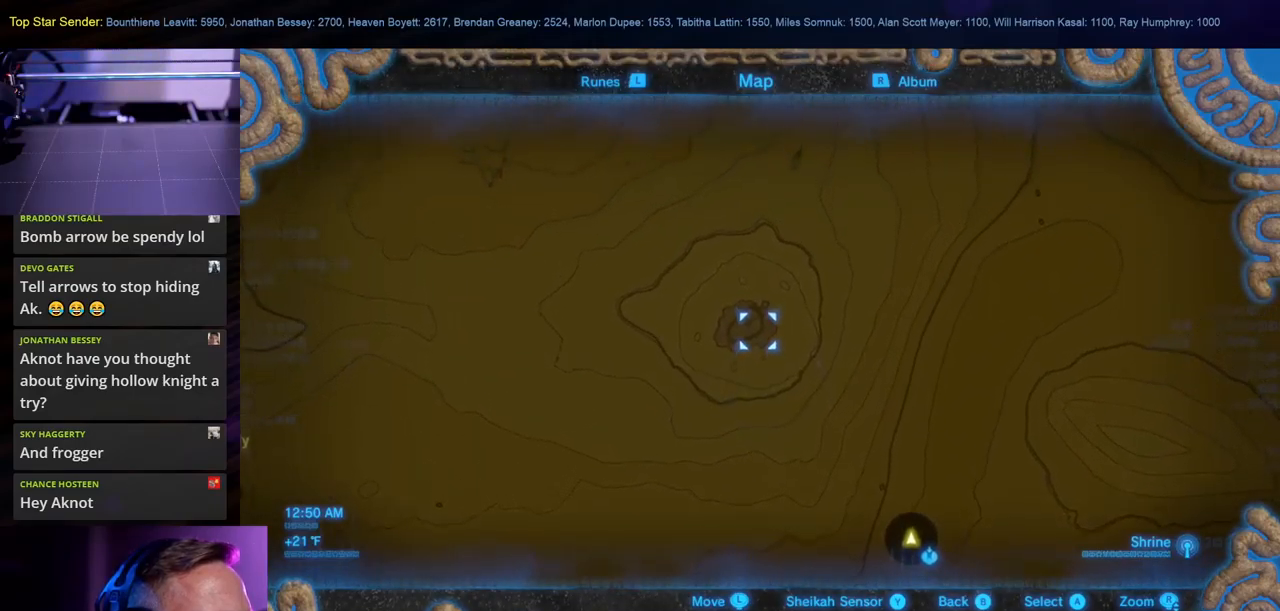
{"buttons": [], "left_stick": "center", "right_stick": "center", "events": []}